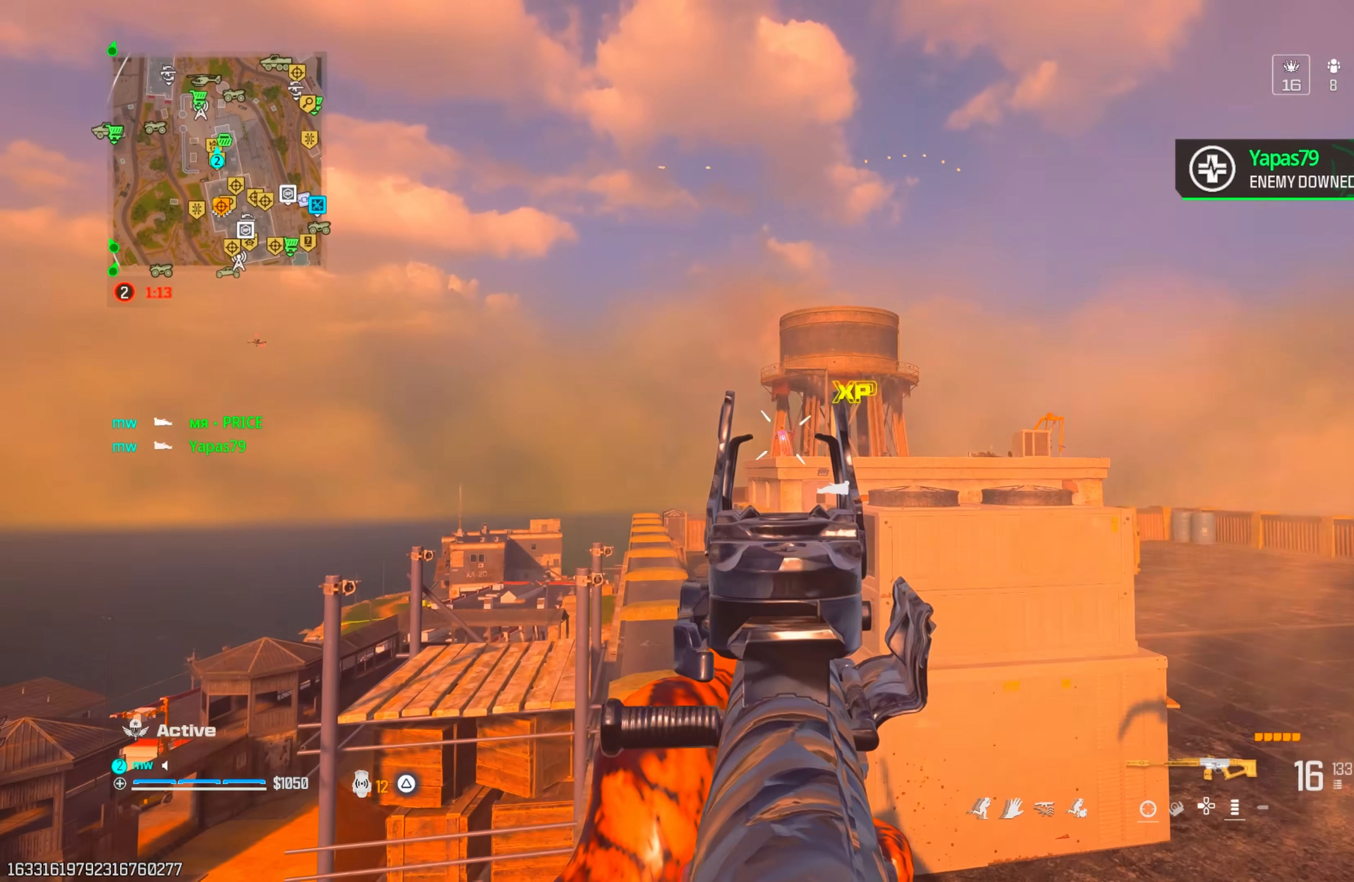
Gameplay with a controller (PlayStation layout); each line is a JSON object with the inputs held at the frame after it. "events" lists button and stick changes between this image and that frame as [ms after this image, input, new state], when the widget could be followed in between. Not read: L3 R2 R3.
{"buttons": ["L1"], "left_stick": "up", "right_stick": "center", "events": [[33, "left_stick", "up-left"], [50, "R1", "up"], [183, "right_stick", "down"], [250, "right_stick", "center"], [400, "left_stick", "up"]]}
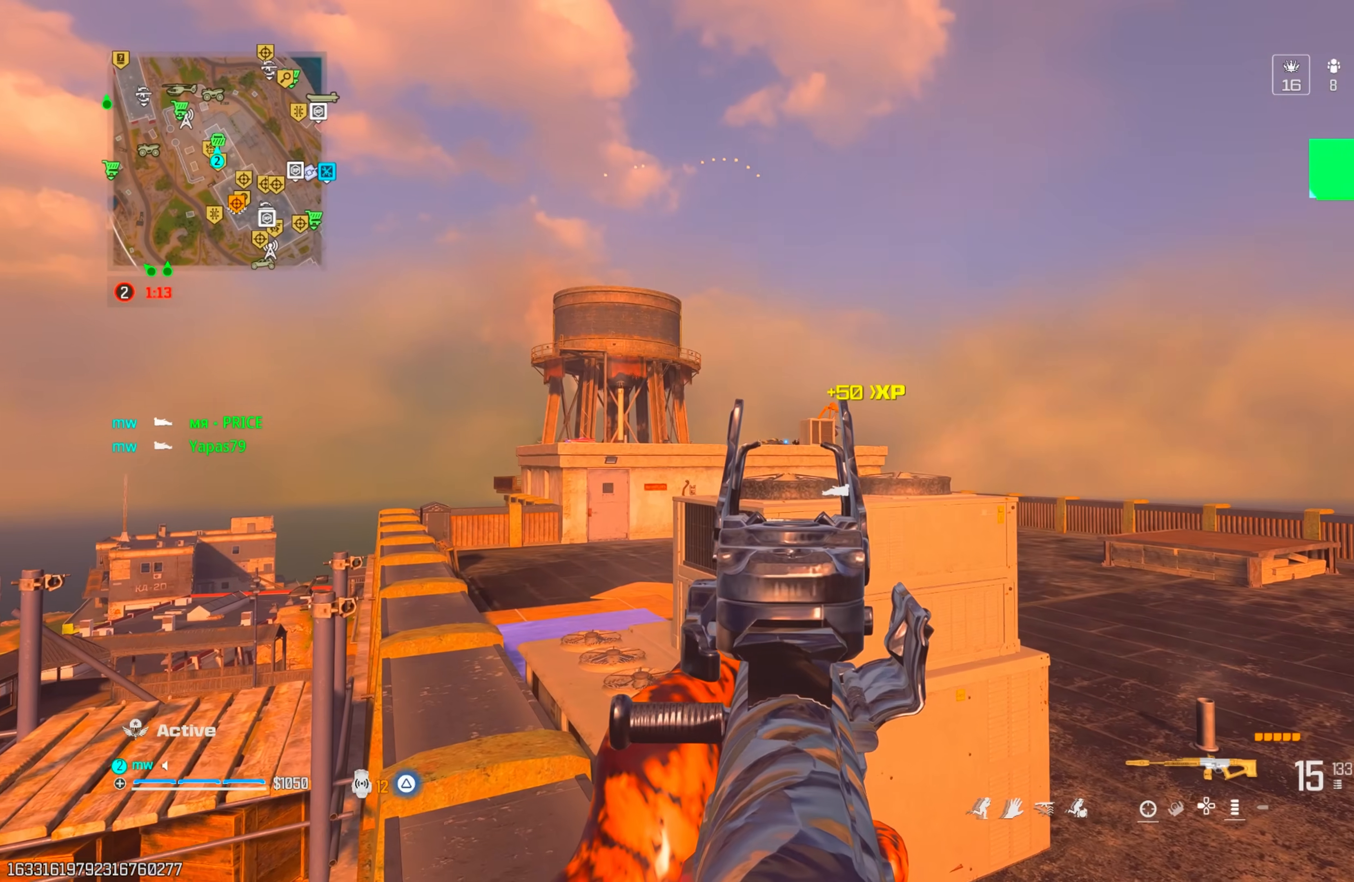
{"buttons": ["L1"], "left_stick": "center", "right_stick": "down-left", "events": [[167, "right_stick", "up-right"], [267, "left_stick", "up-right"], [267, "right_stick", "center"], [400, "left_stick", "center"], [483, "right_stick", "down-left"]]}
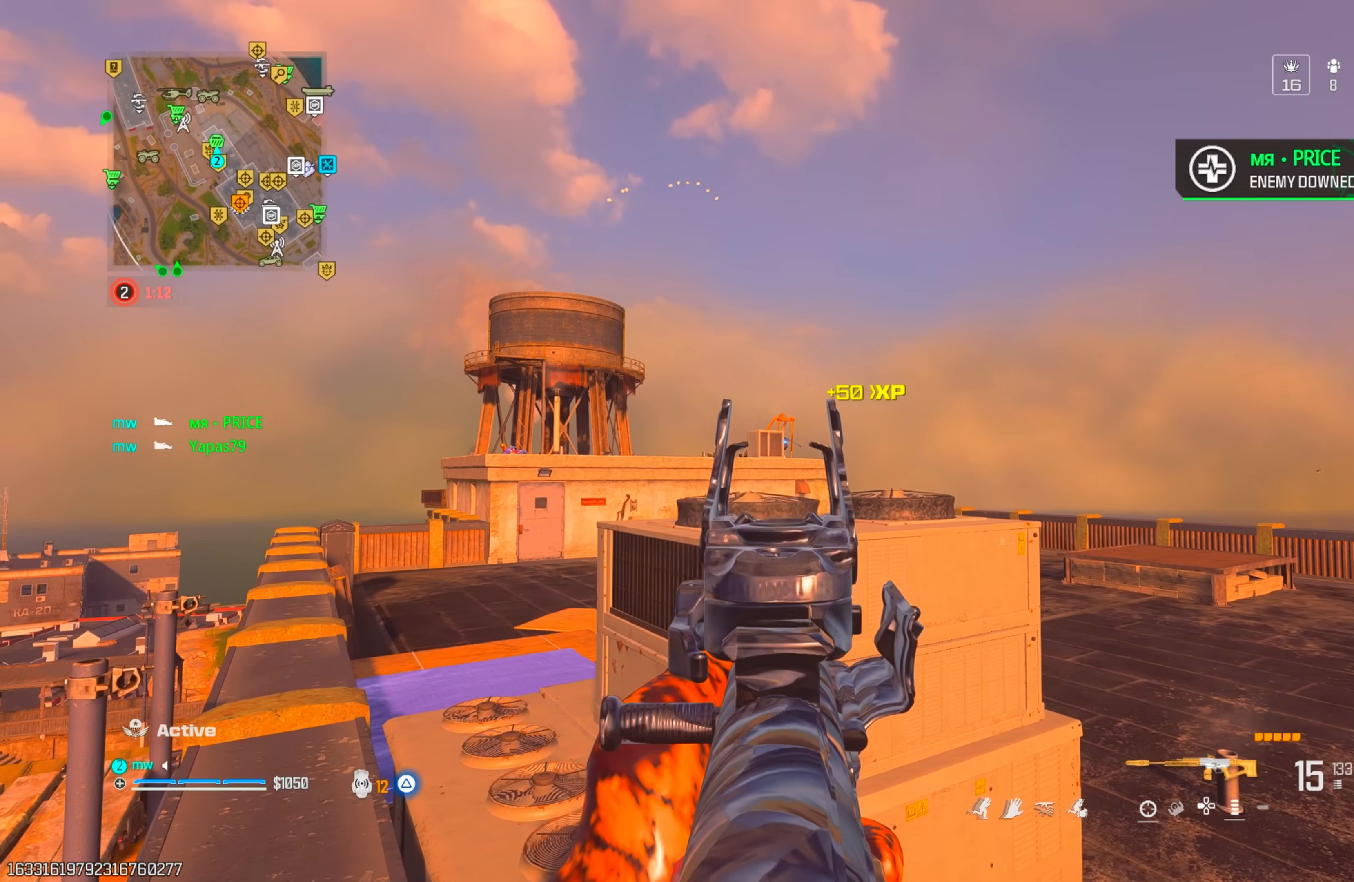
{"buttons": ["L1", "R1"], "left_stick": "center", "right_stick": "center"}
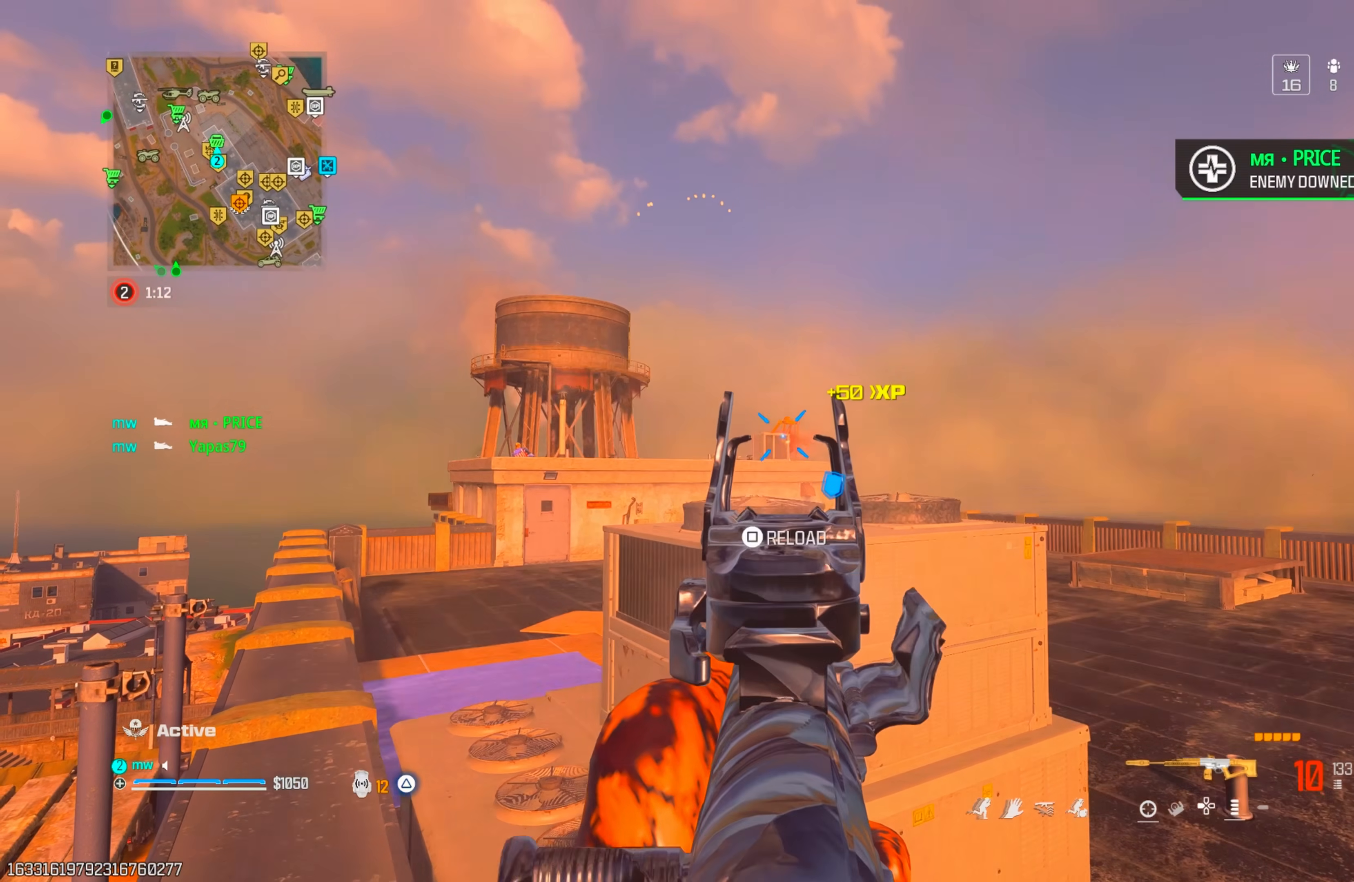
{"buttons": ["L1", "R1"], "left_stick": "center", "right_stick": "center", "events": []}
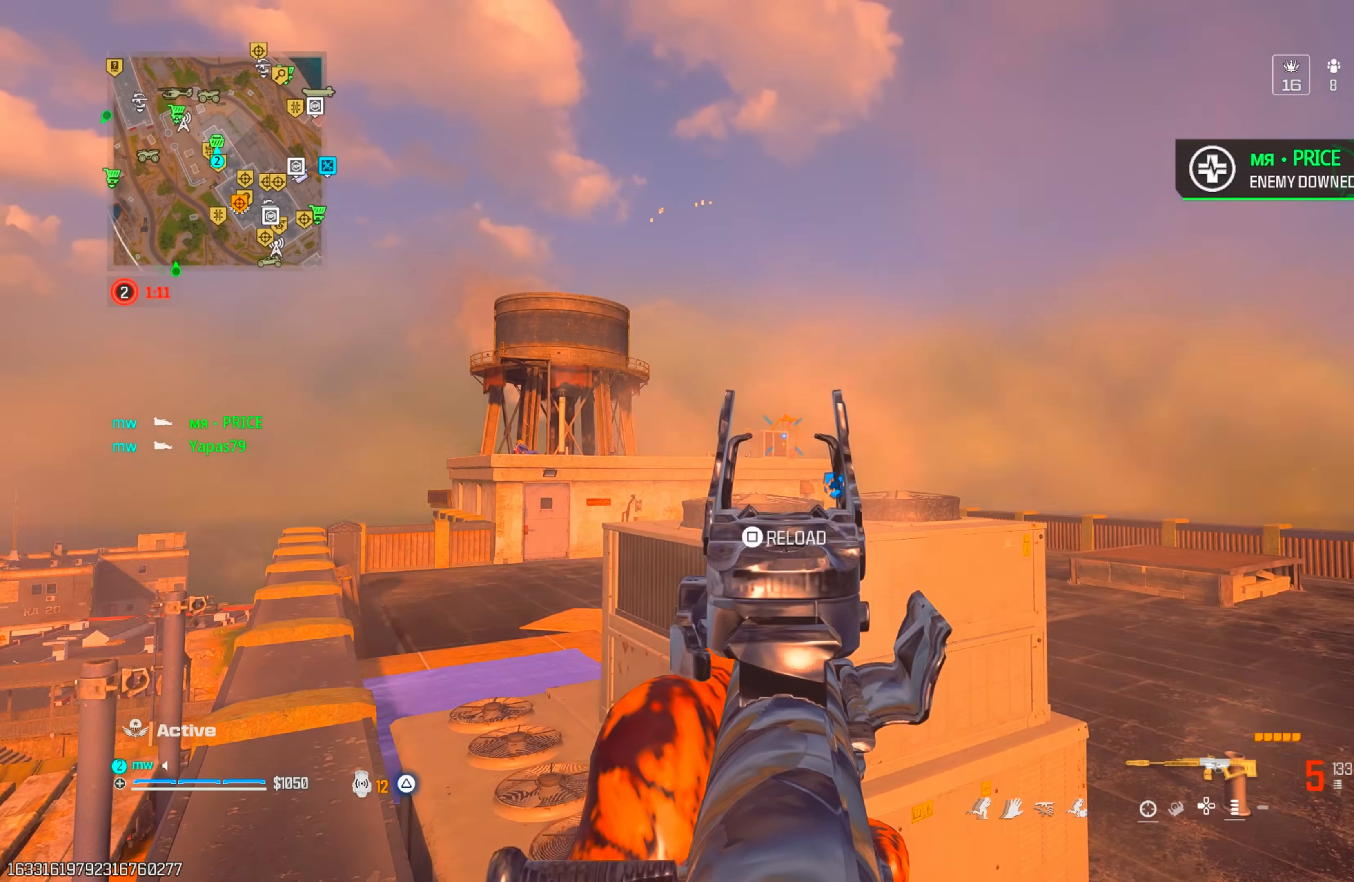
{"buttons": ["L1", "R1"], "left_stick": "up-left", "right_stick": "center", "events": [[217, "left_stick", "up-left"], [283, "right_stick", "left"], [300, "R1", "up"], [383, "right_stick", "center"], [400, "R1", "down"]]}
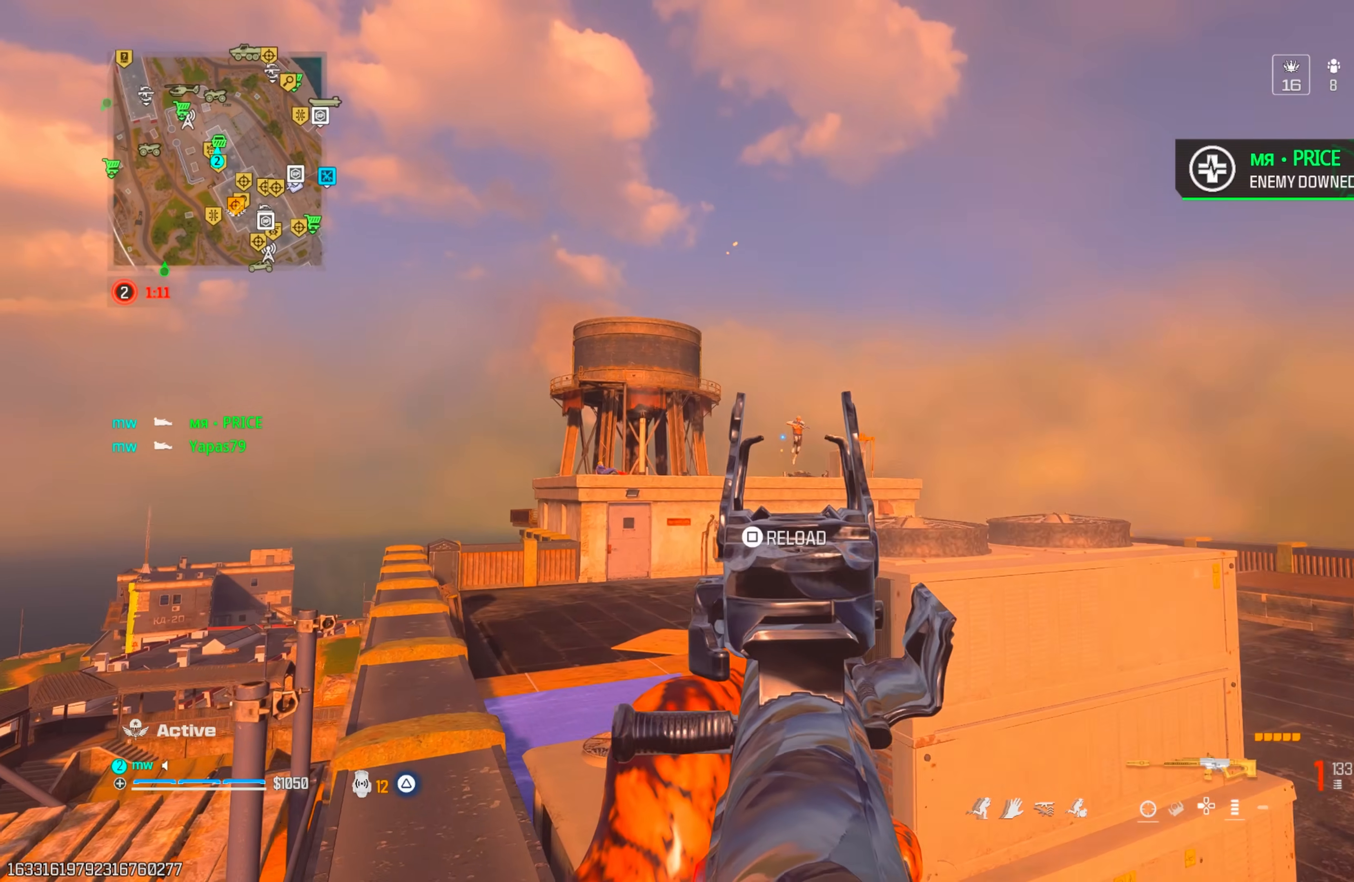
{"buttons": [], "left_stick": "up", "right_stick": "down"}
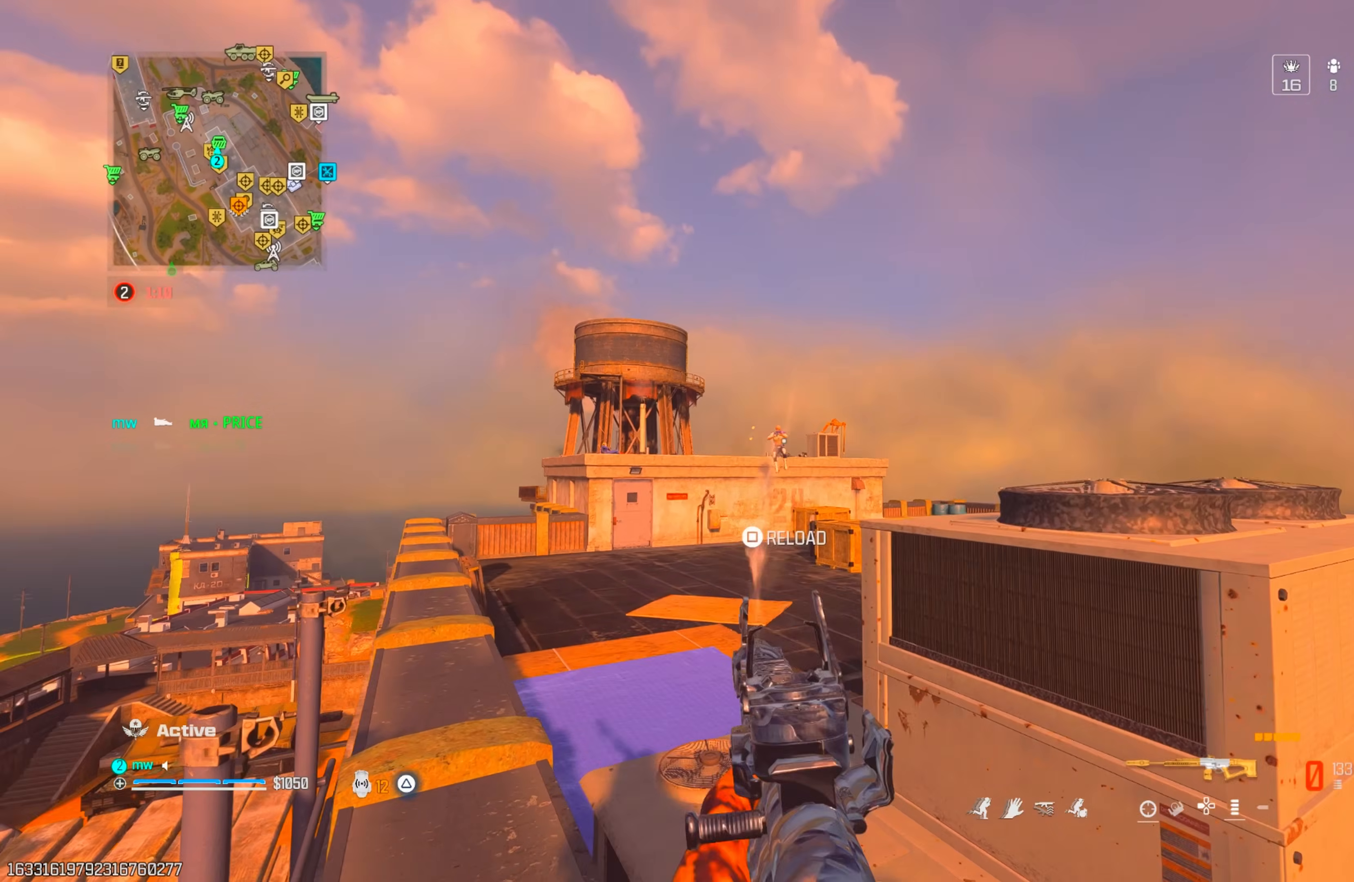
{"buttons": ["L1", "R1"], "left_stick": "left", "right_stick": "left", "events": [[83, "left_stick", "up-left"], [200, "CROSS", "down"], [200, "L1", "down"], [300, "CROSS", "up"], [350, "left_stick", "left"], [383, "R1", "down"], [400, "right_stick", "center"], [483, "right_stick", "left"]]}
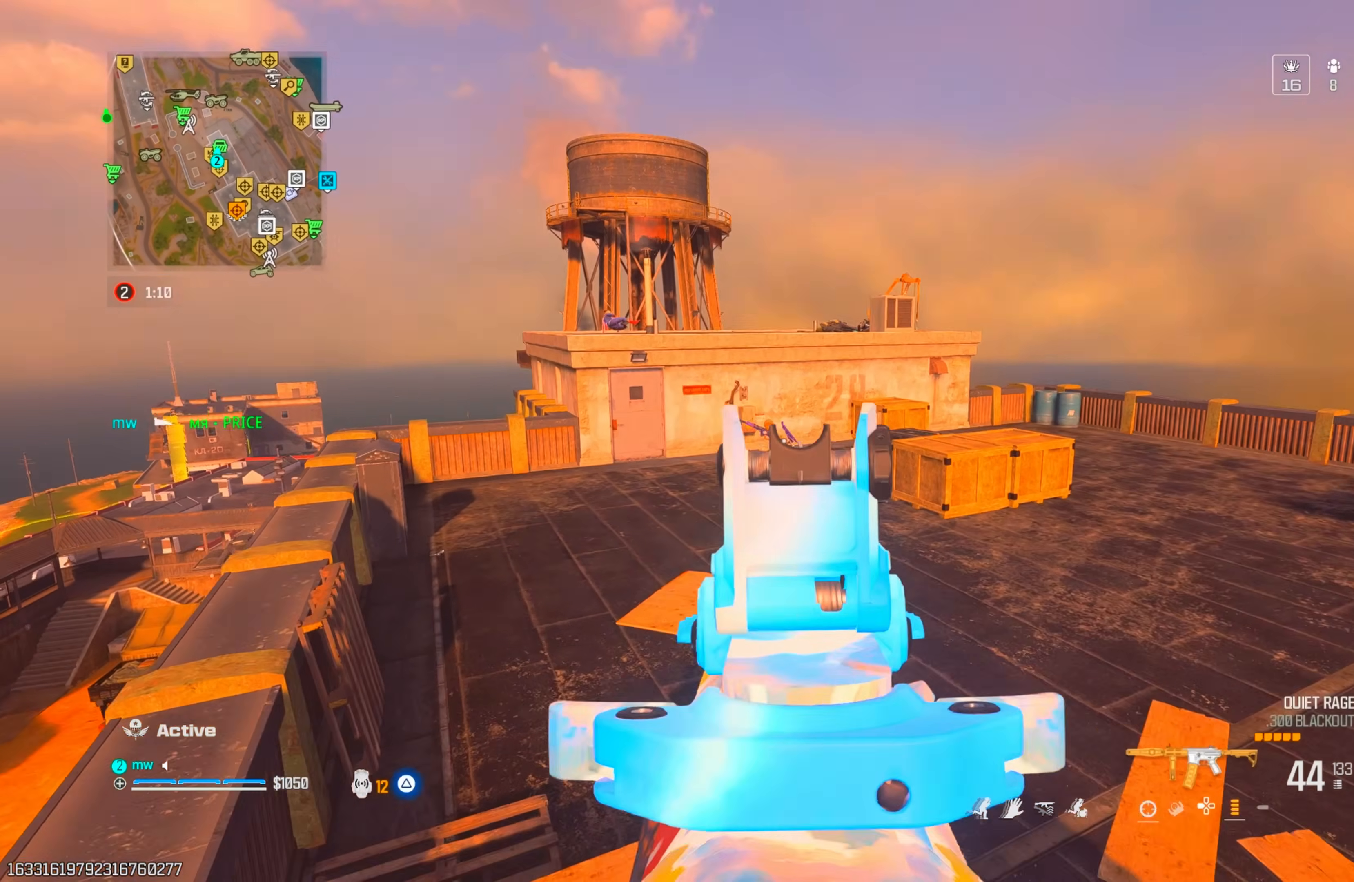
{"buttons": ["CROSS", "L1", "R1"], "left_stick": "up", "right_stick": "down", "events": [[50, "right_stick", "center"], [133, "left_stick", "up-left"], [150, "right_stick", "left"], [250, "left_stick", "up"], [267, "right_stick", "down-left"], [383, "right_stick", "down"], [483, "CROSS", "down"]]}
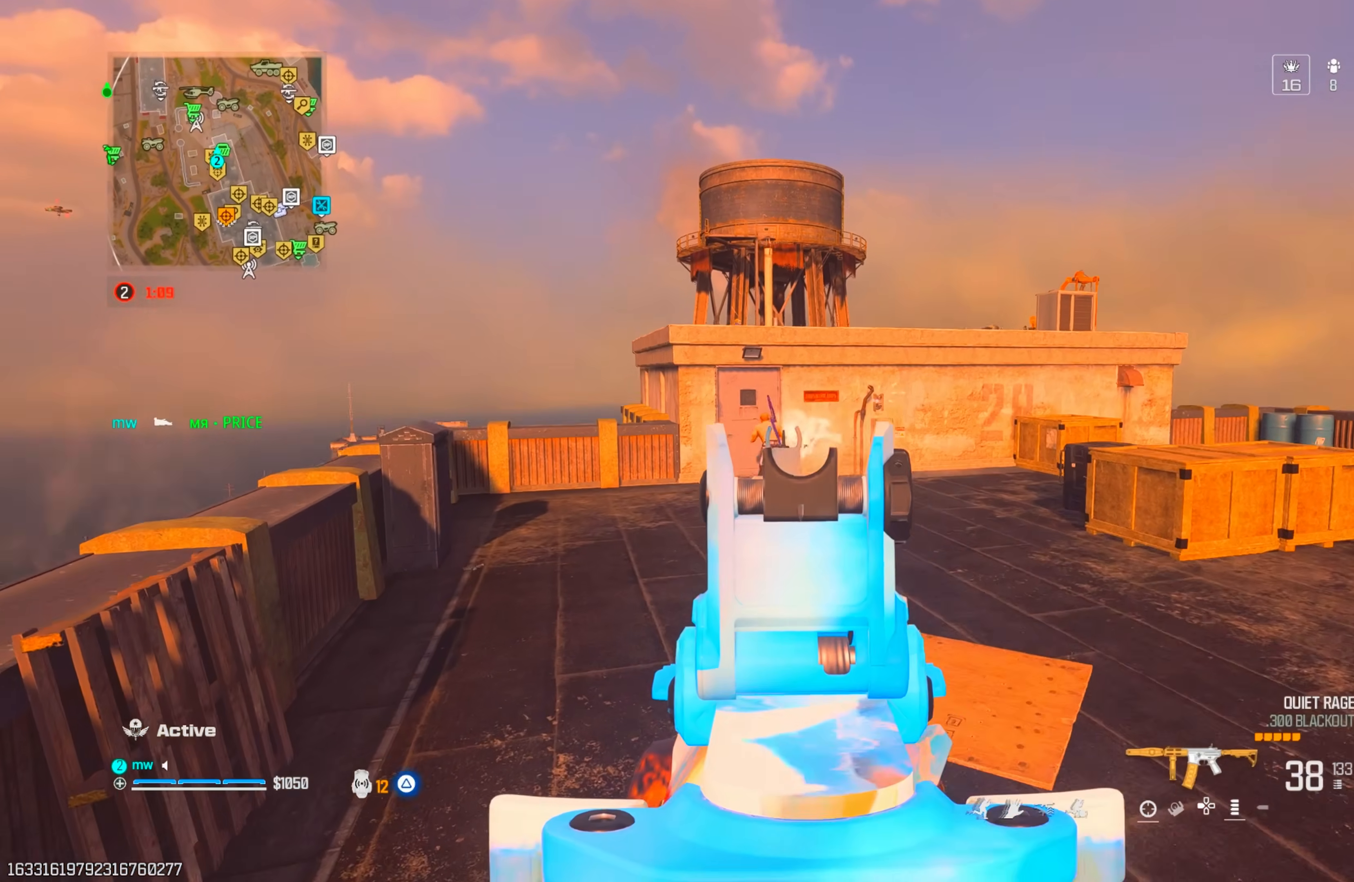
{"buttons": ["R1"], "left_stick": "up", "right_stick": "center", "events": [[167, "CROSS", "up"], [233, "right_stick", "center"], [450, "L1", "up"], [467, "TRIANGLE", "down"], [500, "TRIANGLE", "up"]]}
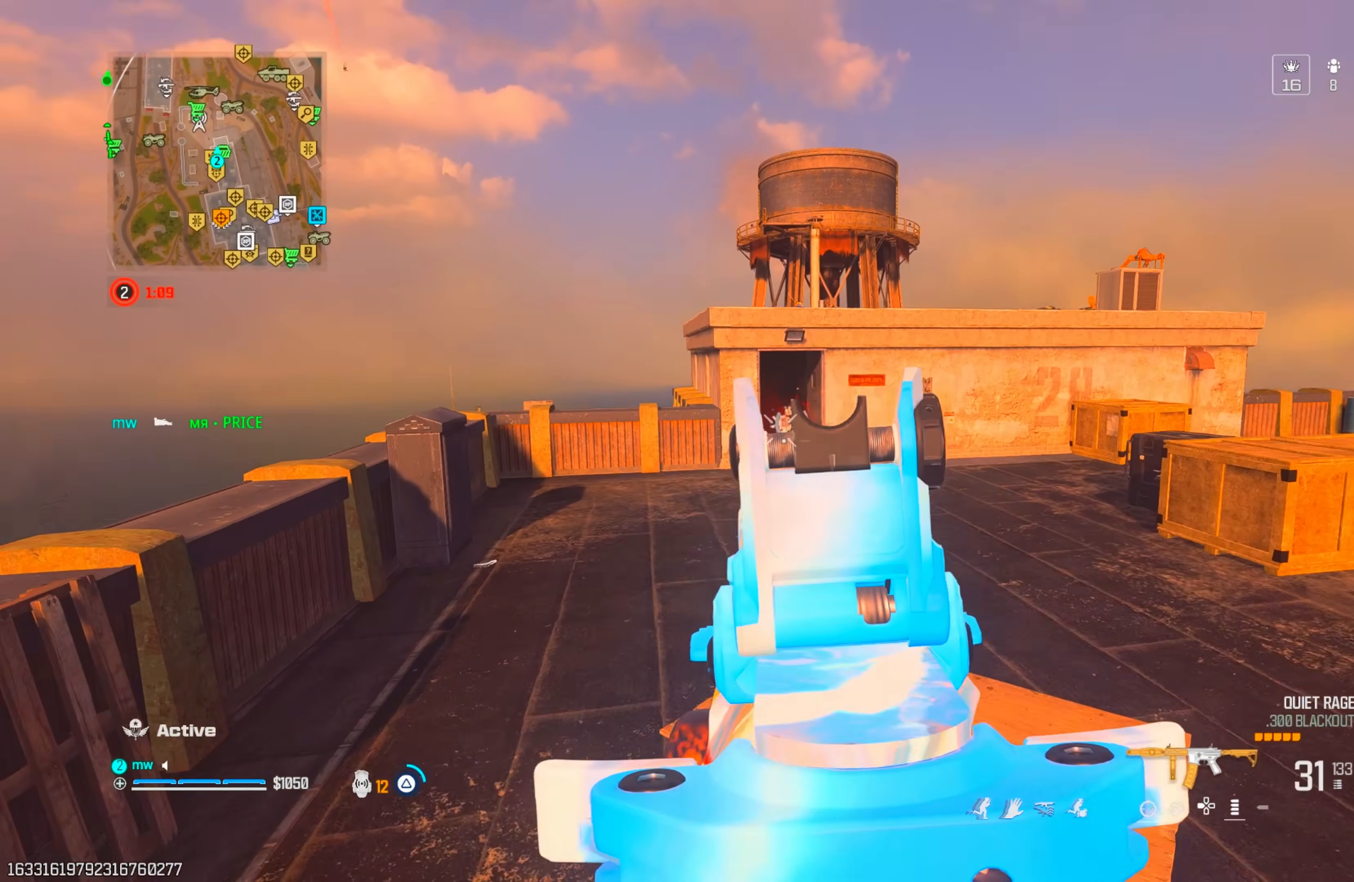
{"buttons": [], "left_stick": "up", "right_stick": "center", "events": [[33, "R1", "up"], [67, "TRIANGLE", "down"], [150, "TRIANGLE", "up"], [250, "TRIANGLE", "down"], [317, "TRIANGLE", "up"], [367, "TRIANGLE", "down"], [450, "TRIANGLE", "up"]]}
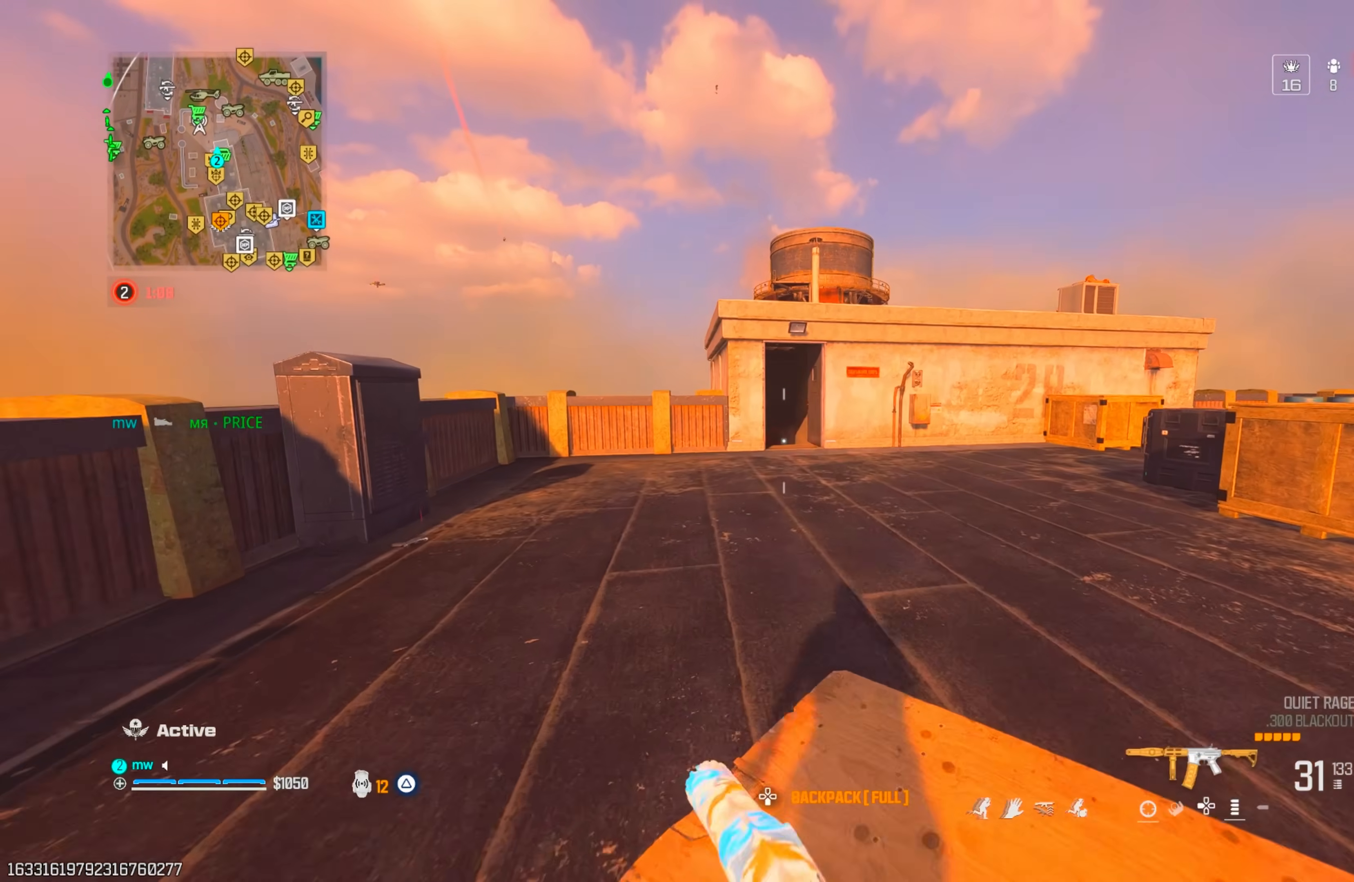
{"buttons": [], "left_stick": "up-left", "right_stick": "left", "events": [[83, "CIRCLE", "down"], [150, "CIRCLE", "up"], [217, "CIRCLE", "down"], [250, "CIRCLE", "up"], [250, "CROSS", "down"], [333, "right_stick", "up-right"], [367, "CROSS", "up"], [400, "right_stick", "center"], [500, "left_stick", "up-left"], [500, "right_stick", "left"]]}
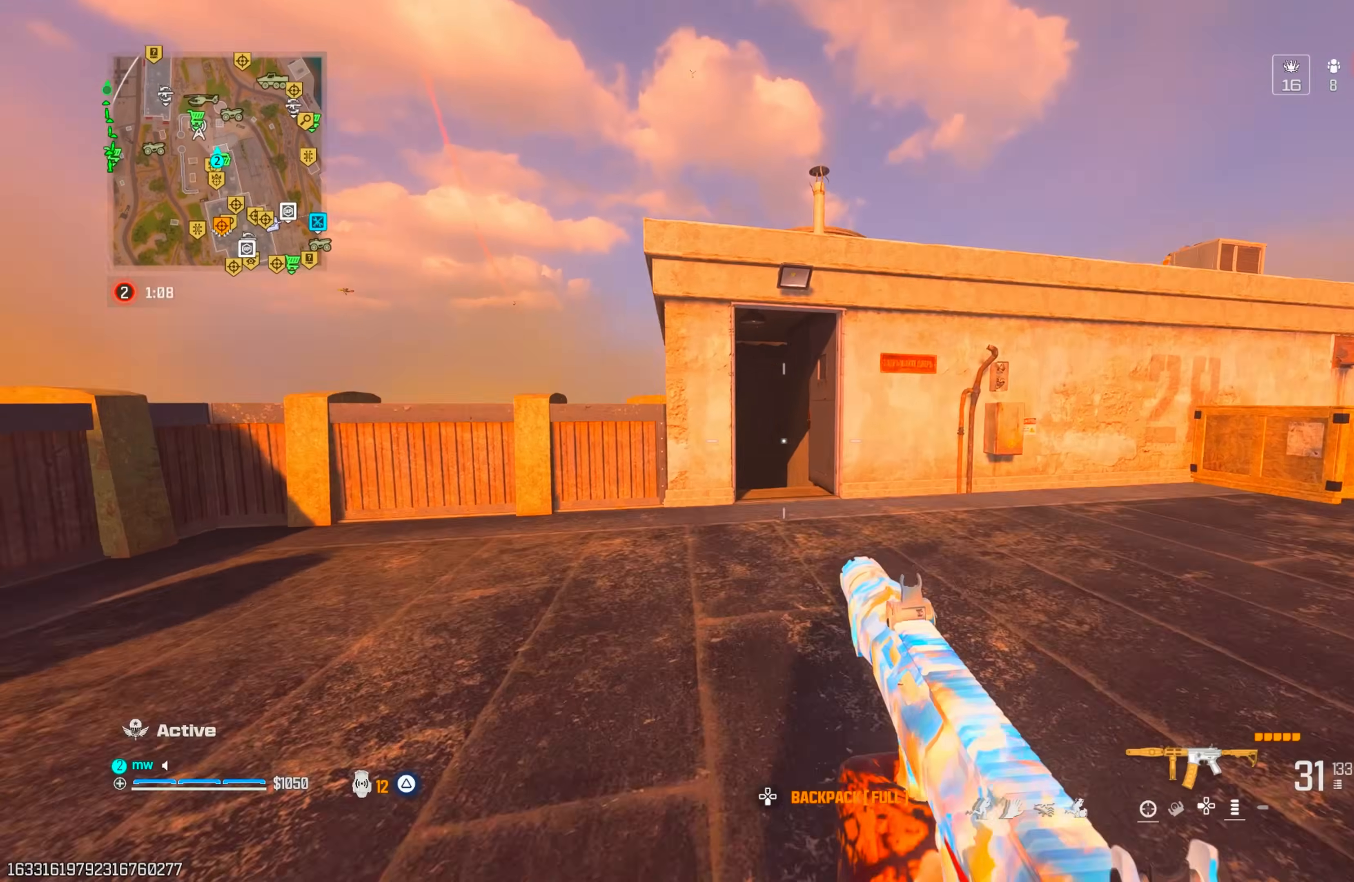
{"buttons": [], "left_stick": "up-left", "right_stick": "center", "events": [[217, "right_stick", "right"], [350, "CROSS", "down"], [383, "right_stick", "center"], [450, "CROSS", "up"]]}
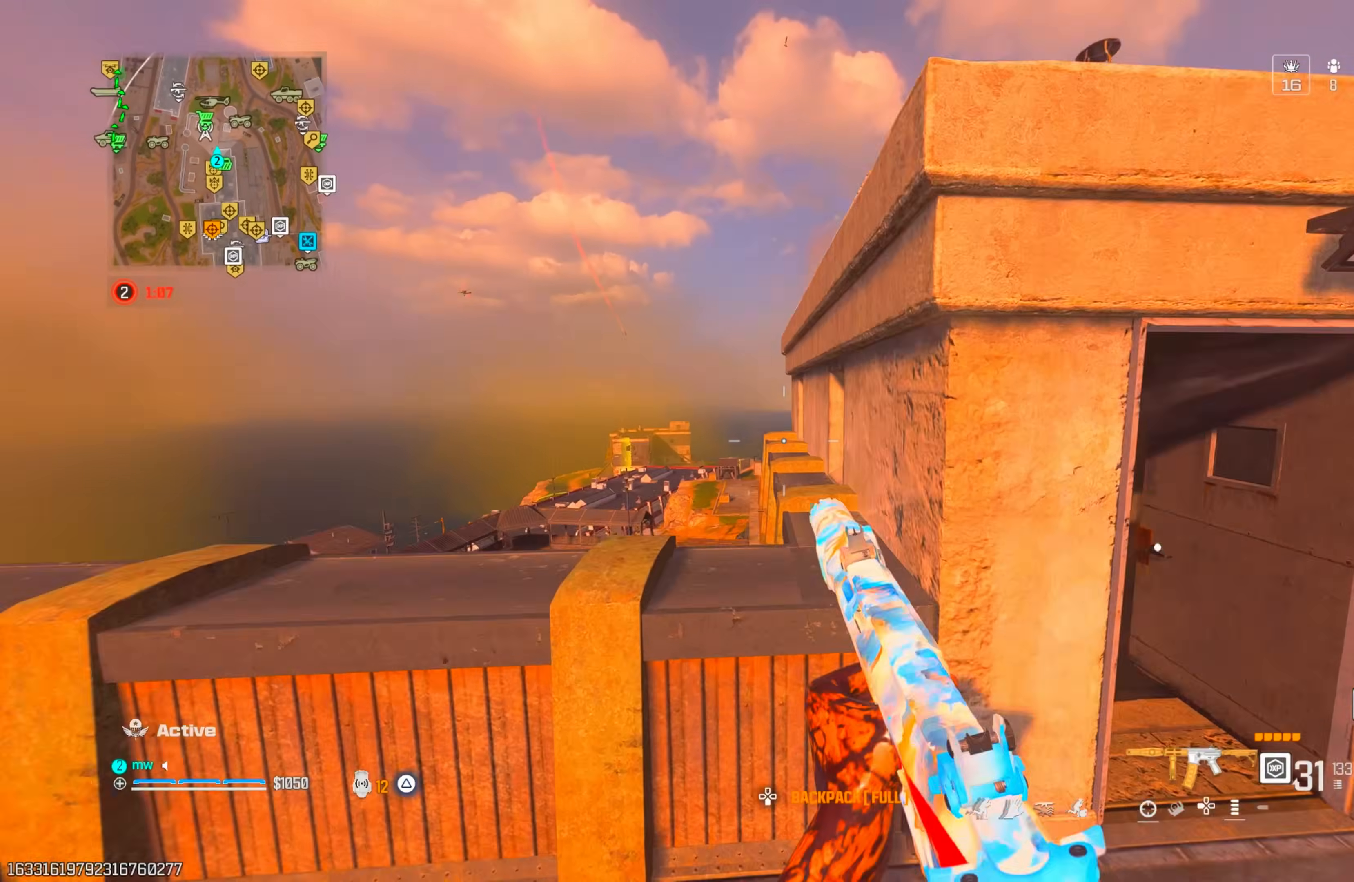
{"buttons": [], "left_stick": "up", "right_stick": "up-right", "events": [[100, "left_stick", "up"], [117, "CROSS", "down"], [117, "right_stick", "right"], [200, "right_stick", "up-right"], [267, "CROSS", "up"], [367, "CROSS", "down"], [450, "CROSS", "up"]]}
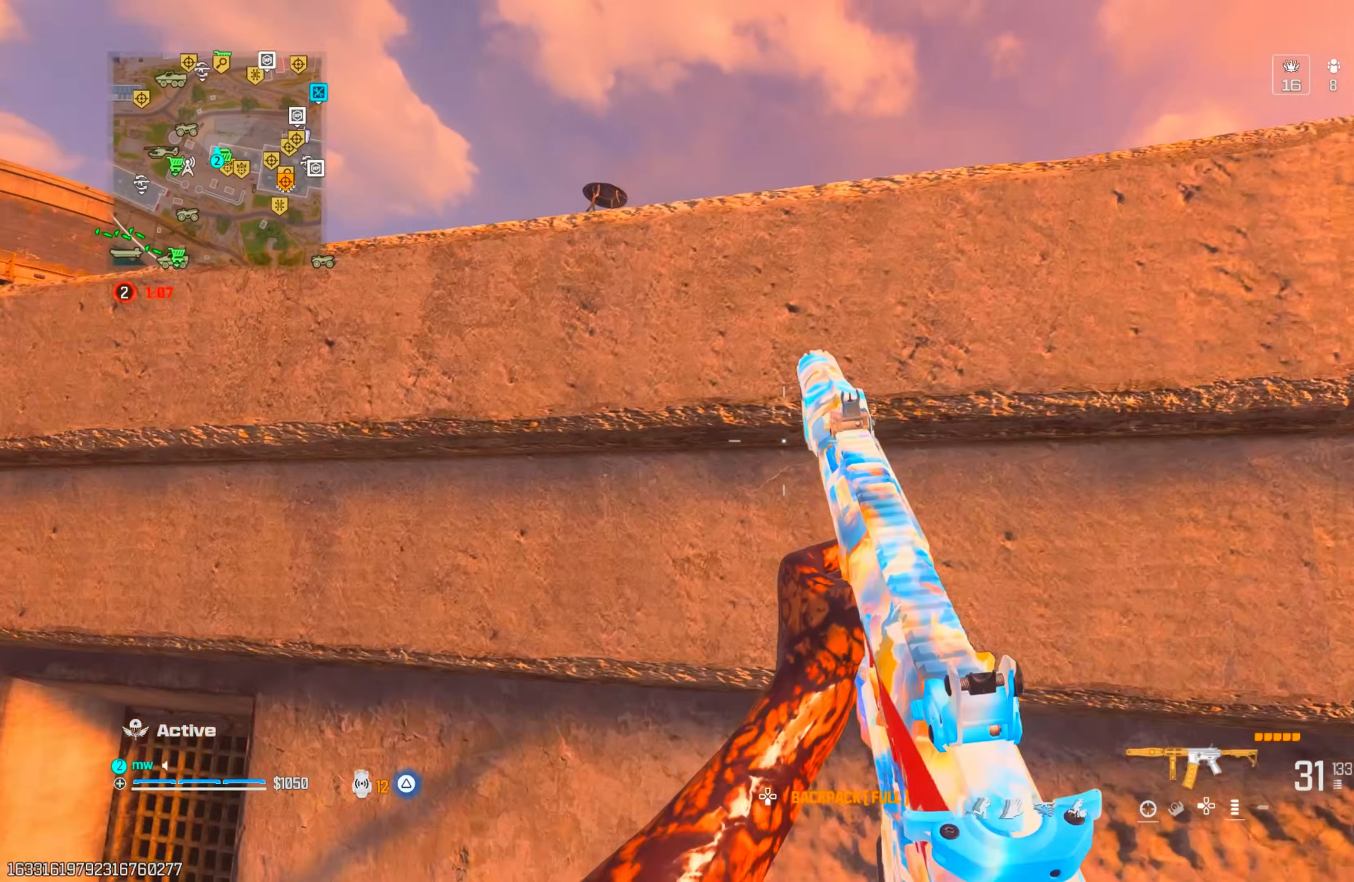
{"buttons": ["CROSS"], "left_stick": "up", "right_stick": "left", "events": [[17, "CROSS", "down"], [33, "right_stick", "down-right"], [100, "CROSS", "up"], [117, "right_stick", "down"], [167, "CROSS", "down"], [250, "CROSS", "up"], [333, "L1", "down"], [417, "right_stick", "left"], [450, "CROSS", "down"], [500, "L1", "up"]]}
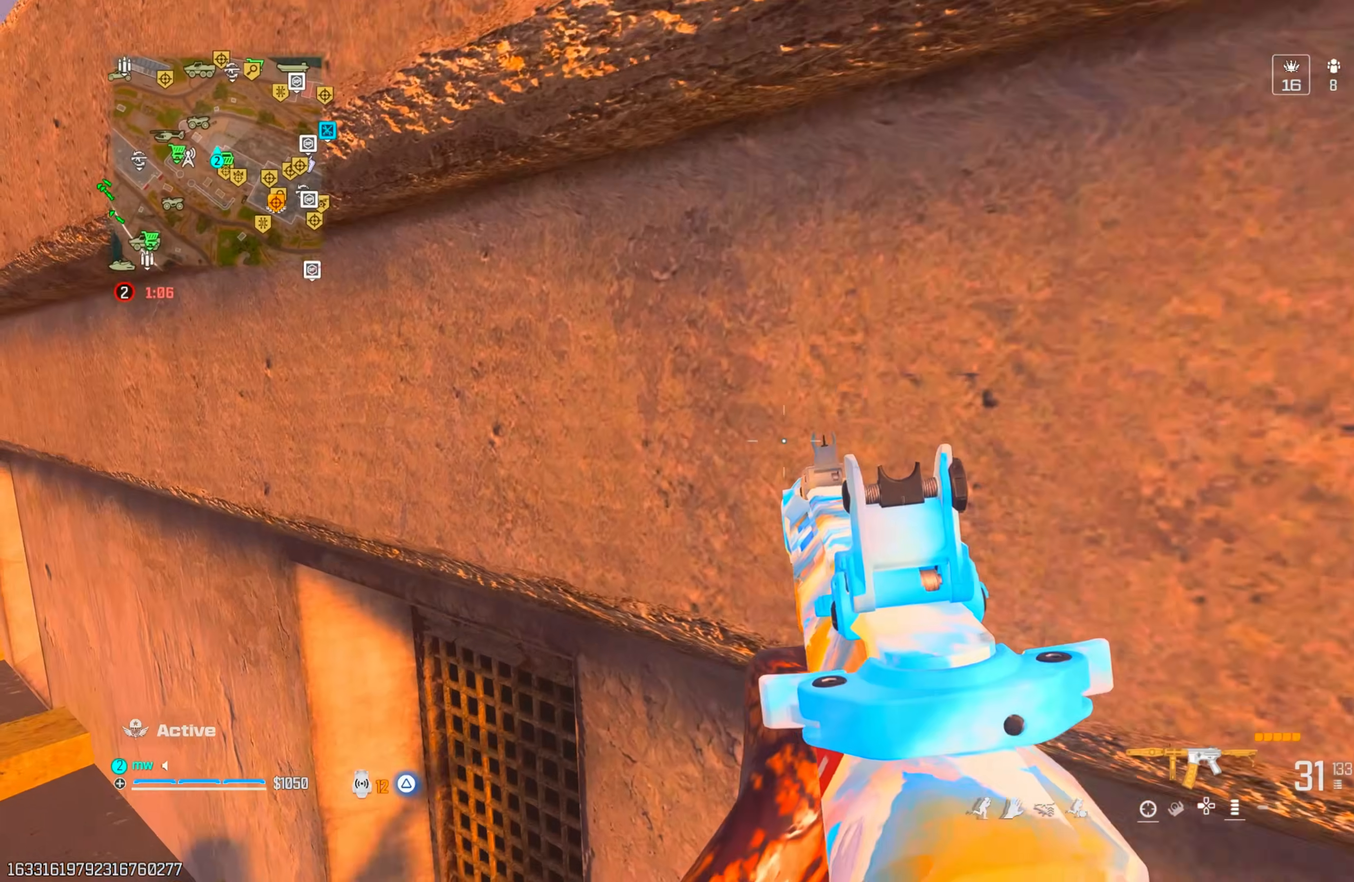
{"buttons": ["CROSS"], "left_stick": "up", "right_stick": "down", "events": [[67, "right_stick", "center"], [83, "CROSS", "up"], [133, "CROSS", "down"], [167, "right_stick", "up"], [250, "CROSS", "up"], [300, "CROSS", "down"], [383, "right_stick", "center"], [400, "CROSS", "up"], [450, "right_stick", "down"], [467, "CROSS", "down"]]}
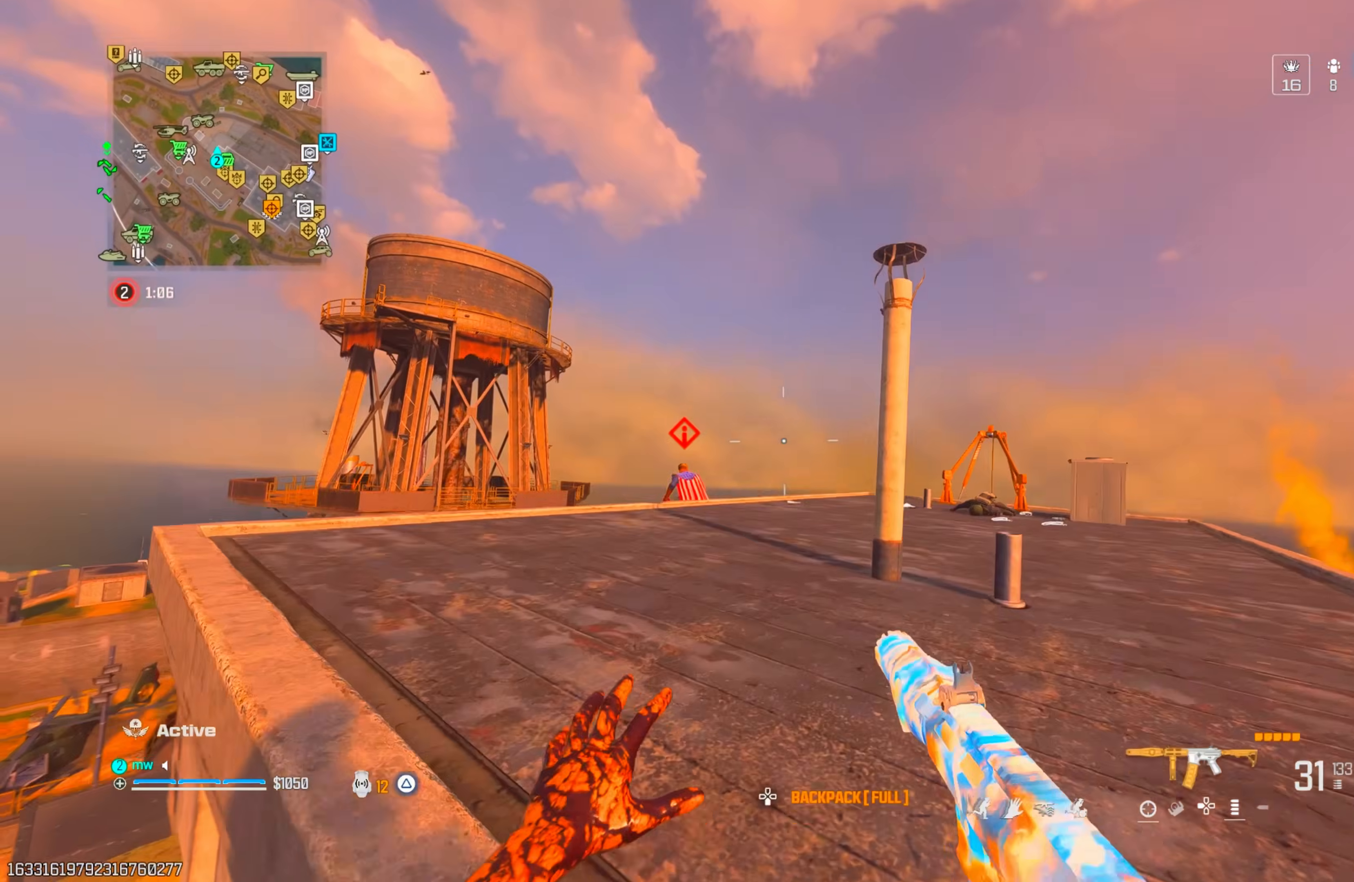
{"buttons": ["L1", "R1"], "left_stick": "up-left", "right_stick": "down", "events": [[50, "CROSS", "up"], [67, "left_stick", "up-left"], [133, "L1", "down"], [333, "R1", "down"]]}
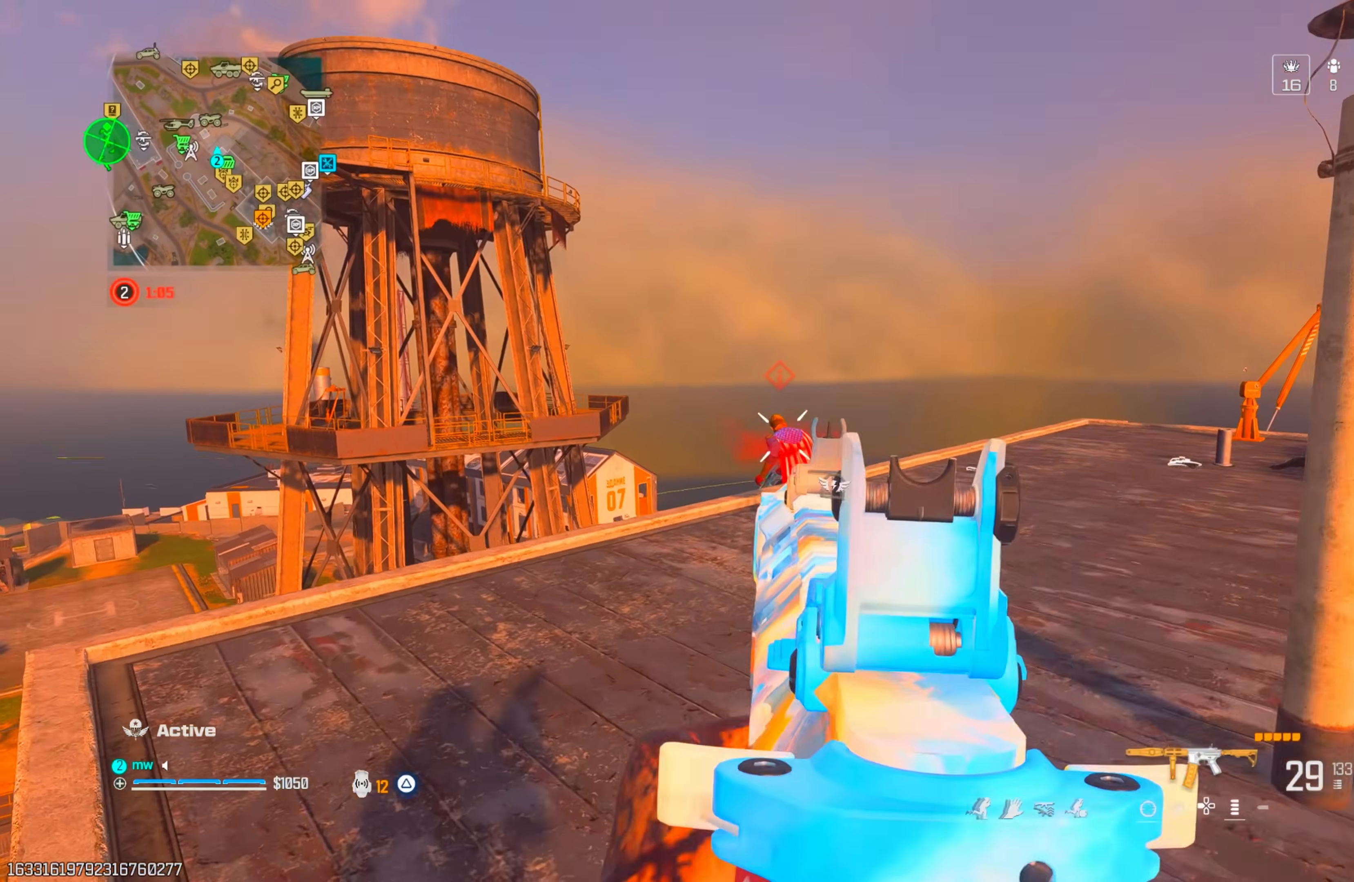
{"buttons": [], "left_stick": "up-left", "right_stick": "down-left", "events": [[283, "L1", "up"], [283, "TRIANGLE", "down"], [333, "TRIANGLE", "up"], [350, "R1", "up"], [350, "right_stick", "down-left"], [383, "TRIANGLE", "down"], [450, "TRIANGLE", "up"]]}
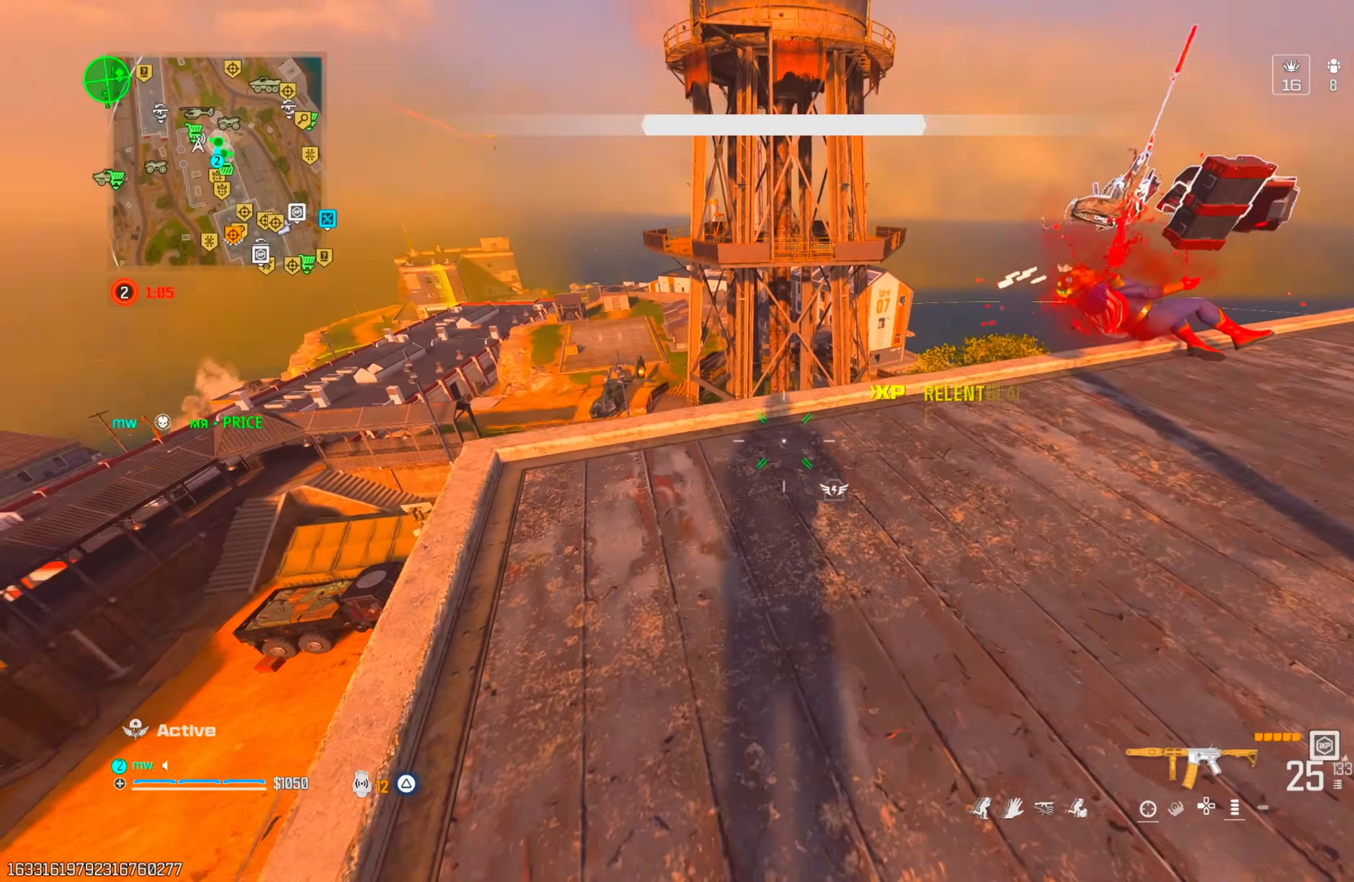
{"buttons": ["L1"], "left_stick": "center", "right_stick": "center", "events": [[50, "TRIANGLE", "down"], [100, "right_stick", "down-right"], [117, "TRIANGLE", "up"], [167, "TRIANGLE", "down"], [250, "TRIANGLE", "up"], [283, "left_stick", "center"], [350, "right_stick", "center"], [450, "L1", "down"]]}
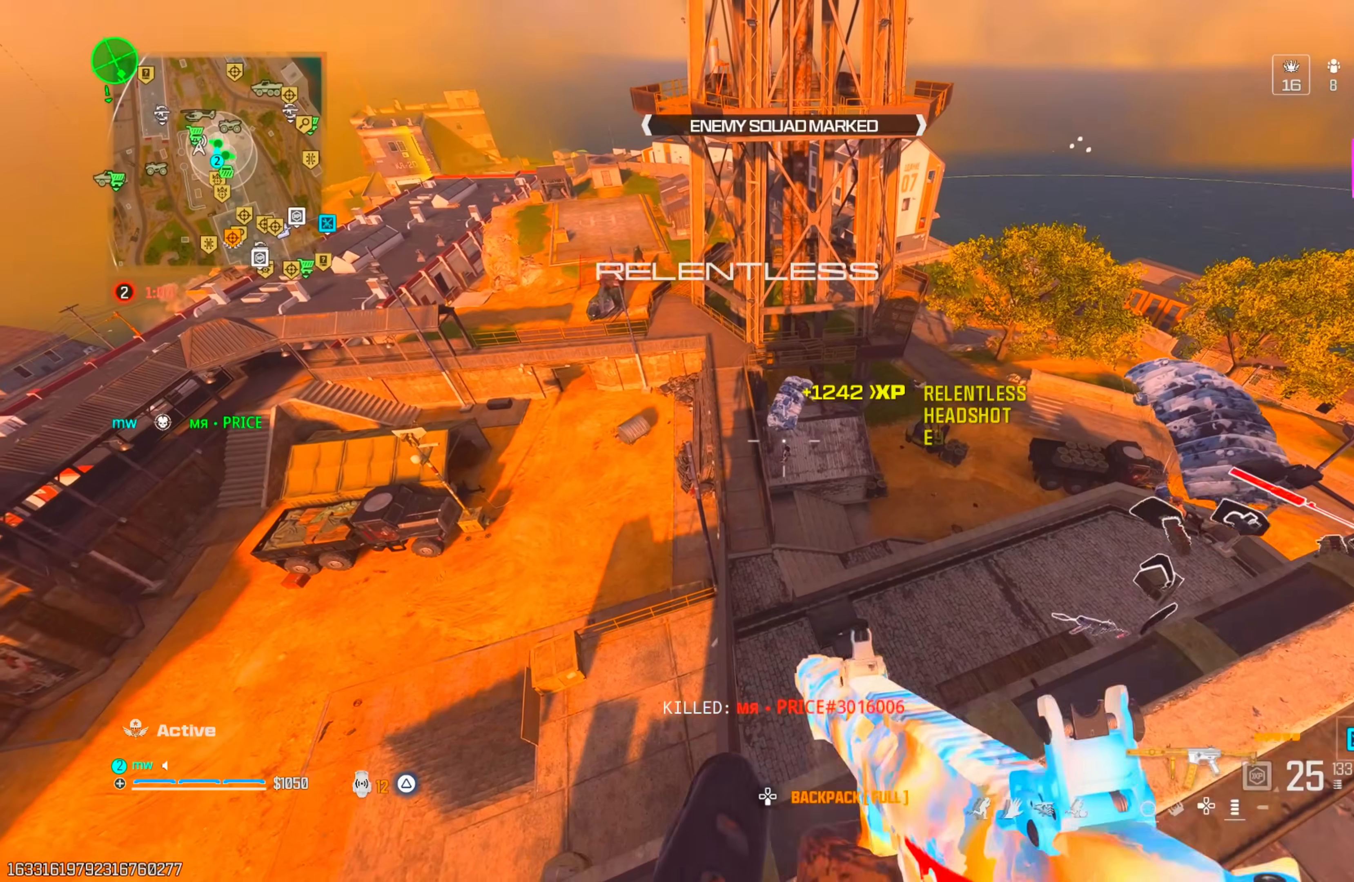
{"buttons": ["L1", "R1"], "left_stick": "right", "right_stick": "down", "events": [[50, "left_stick", "right"], [67, "R1", "down"], [133, "right_stick", "down"], [267, "right_stick", "down-left"], [383, "right_stick", "down"]]}
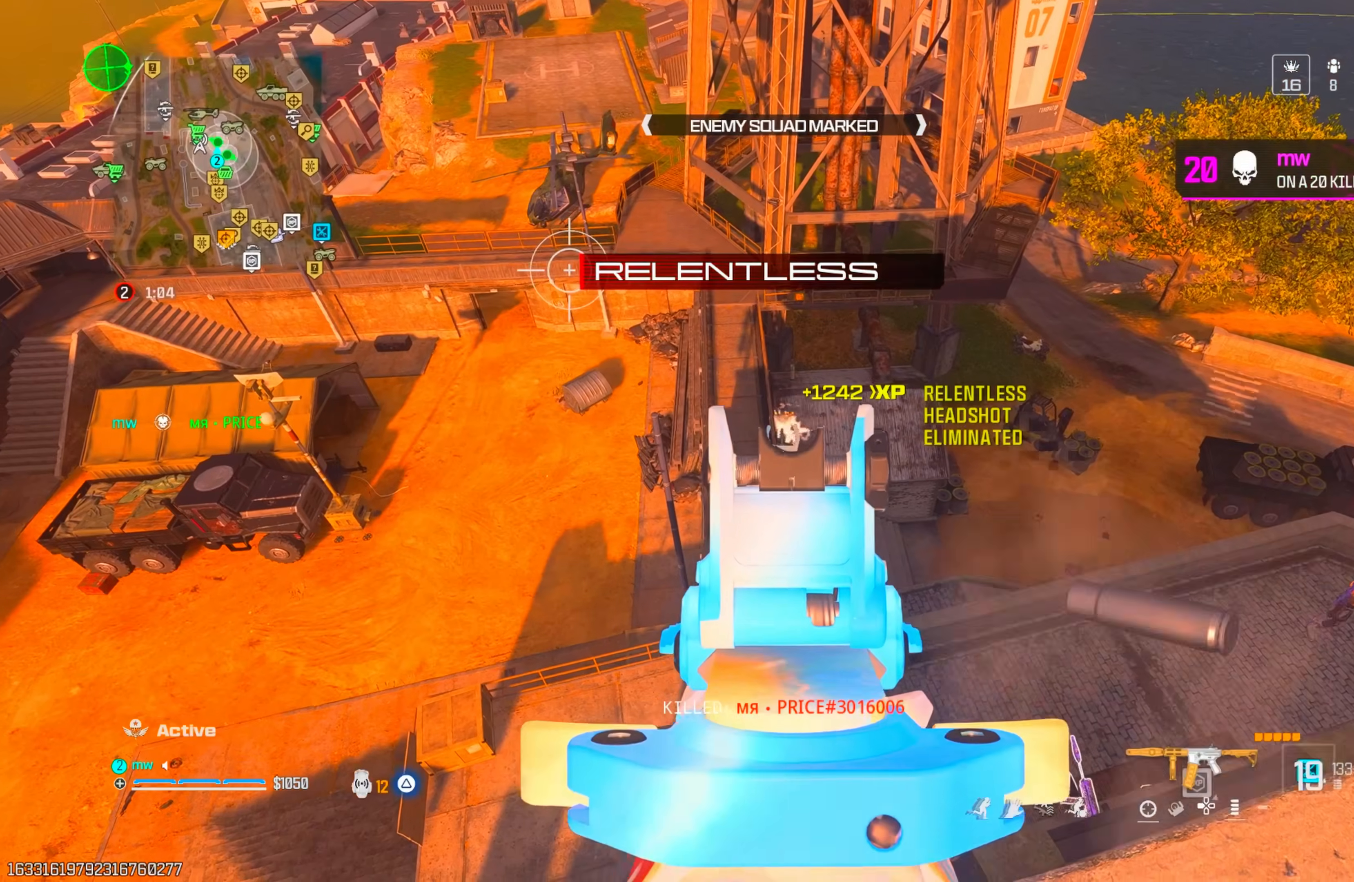
{"buttons": [], "left_stick": "down-left", "right_stick": "center", "events": [[183, "left_stick", "center"], [317, "right_stick", "up"], [383, "left_stick", "down-left"], [400, "L1", "up"], [433, "R1", "up"], [433, "right_stick", "center"]]}
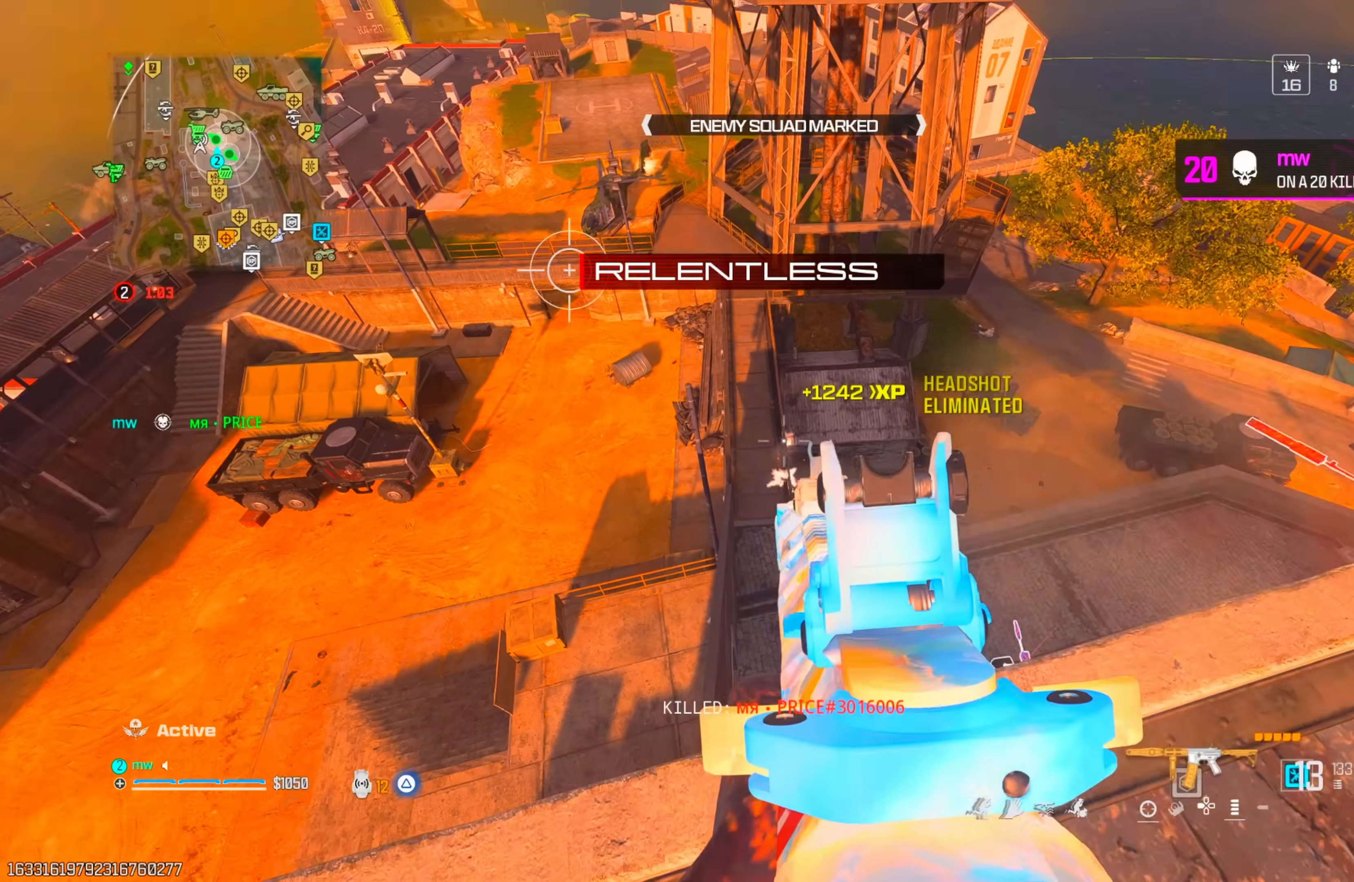
{"buttons": [], "left_stick": "up", "right_stick": "center", "events": [[350, "left_stick", "up"]]}
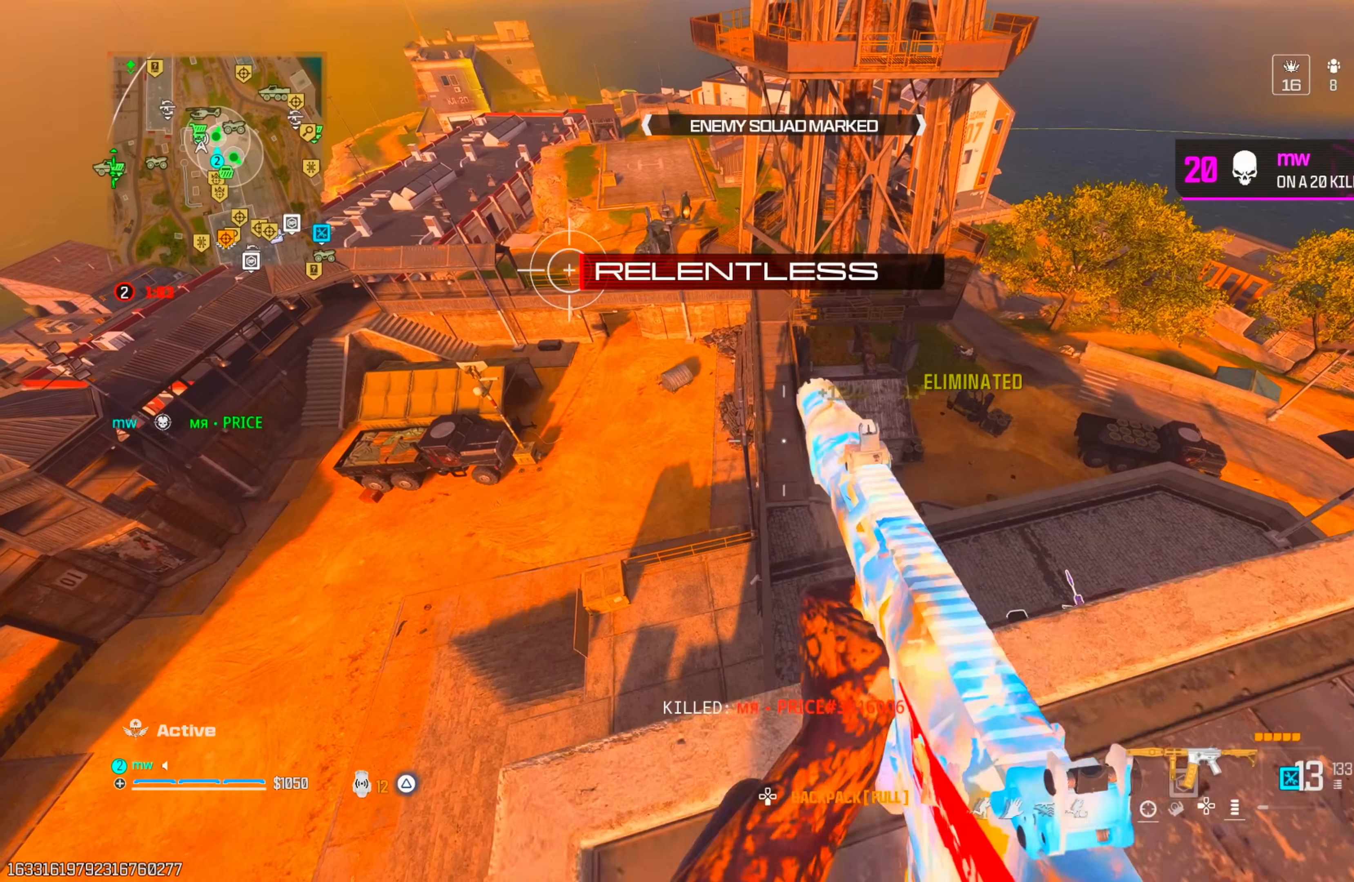
{"buttons": [], "left_stick": "up-left", "right_stick": "center", "events": [[50, "CIRCLE", "down"], [50, "right_stick", "up"], [117, "right_stick", "center"], [150, "CIRCLE", "up"], [233, "left_stick", "up-right"], [483, "left_stick", "up-left"]]}
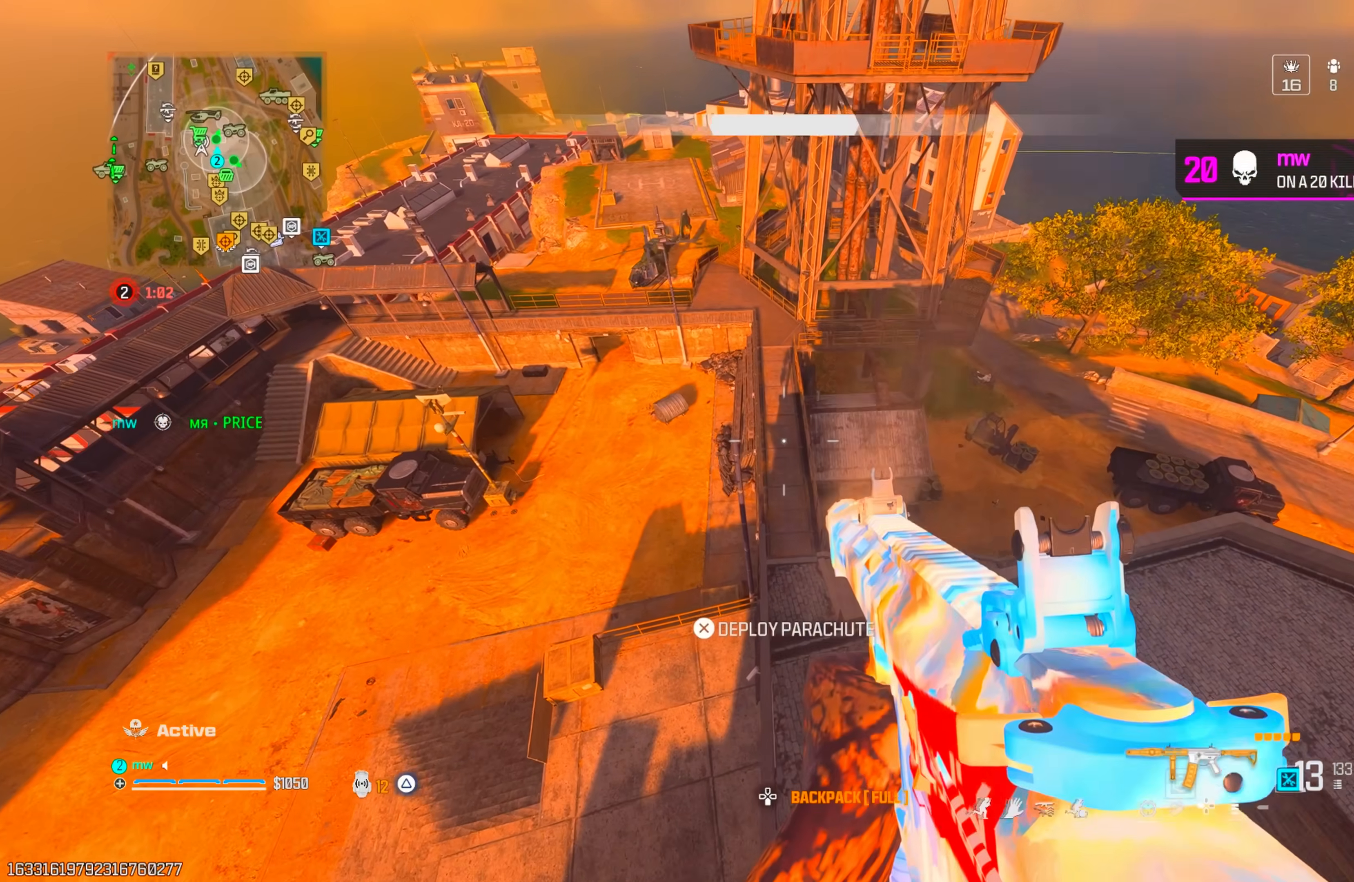
{"buttons": [], "left_stick": "up-right", "right_stick": "center", "events": [[67, "left_stick", "left"], [400, "left_stick", "up-right"]]}
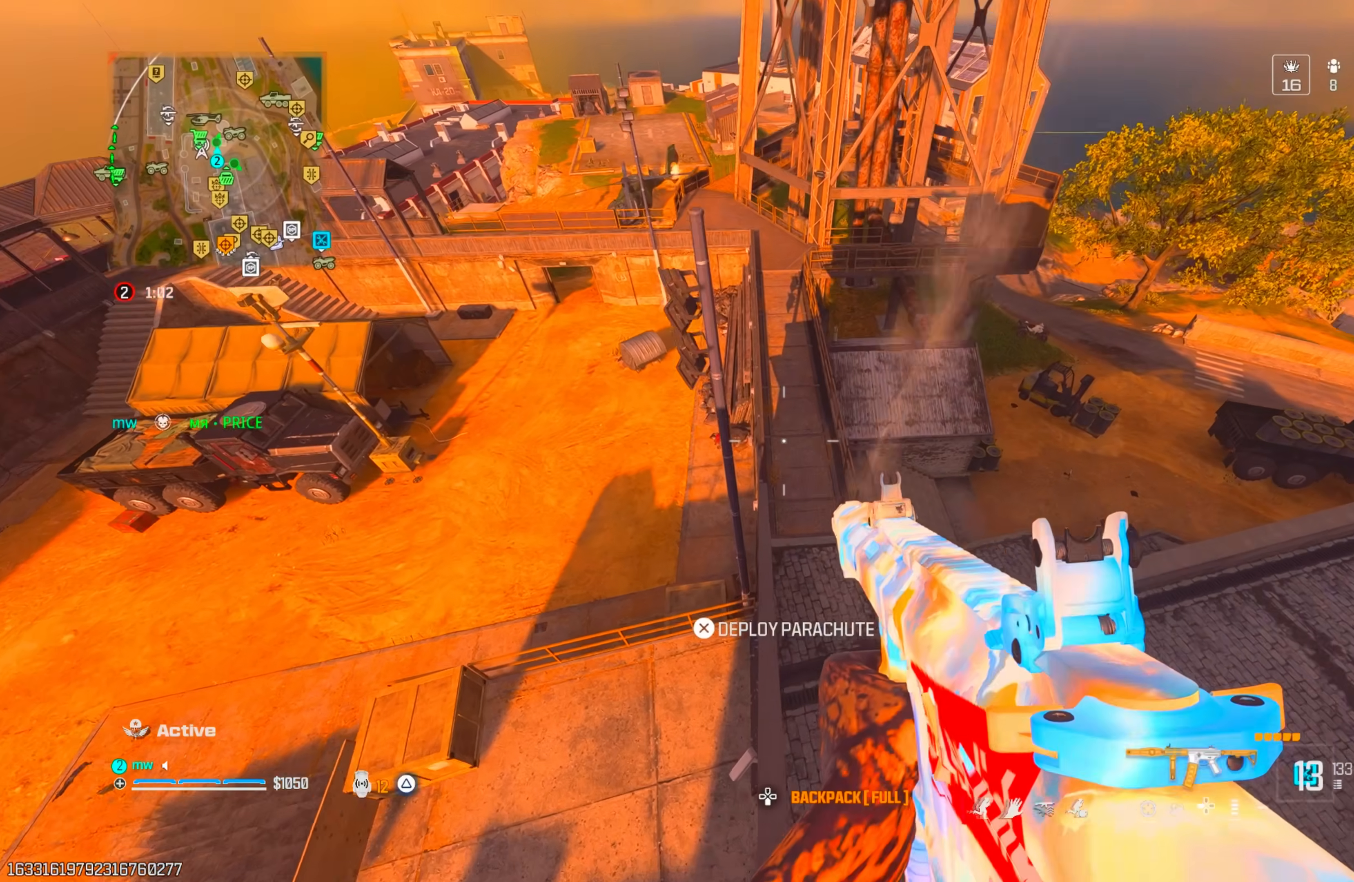
{"buttons": [], "left_stick": "up", "right_stick": "center", "events": [[33, "left_stick", "up"], [117, "right_stick", "up"], [350, "right_stick", "center"]]}
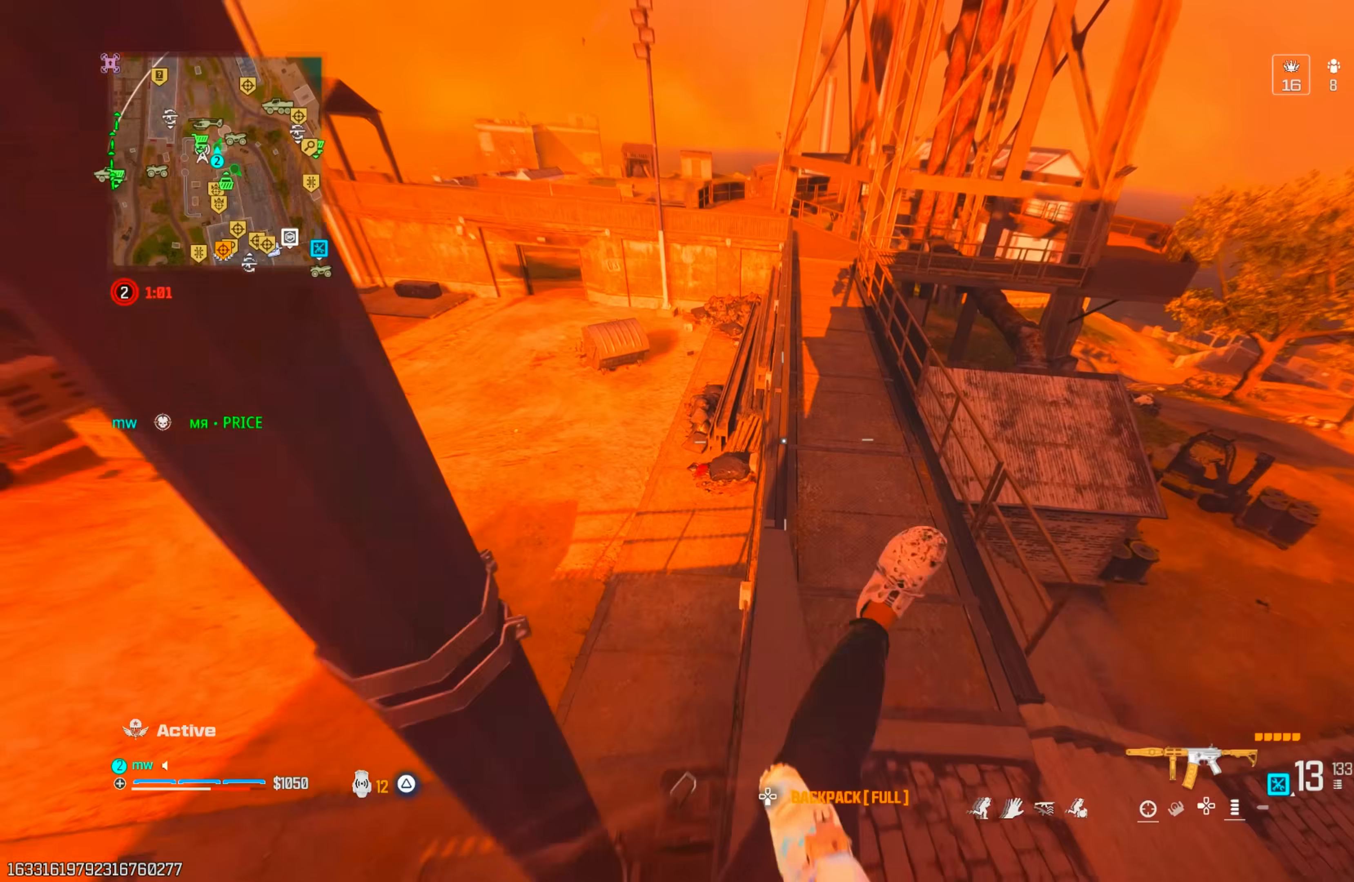
{"buttons": [], "left_stick": "up-left", "right_stick": "up", "events": [[133, "left_stick", "up-left"], [233, "right_stick", "up-right"], [367, "right_stick", "center"], [467, "right_stick", "up"]]}
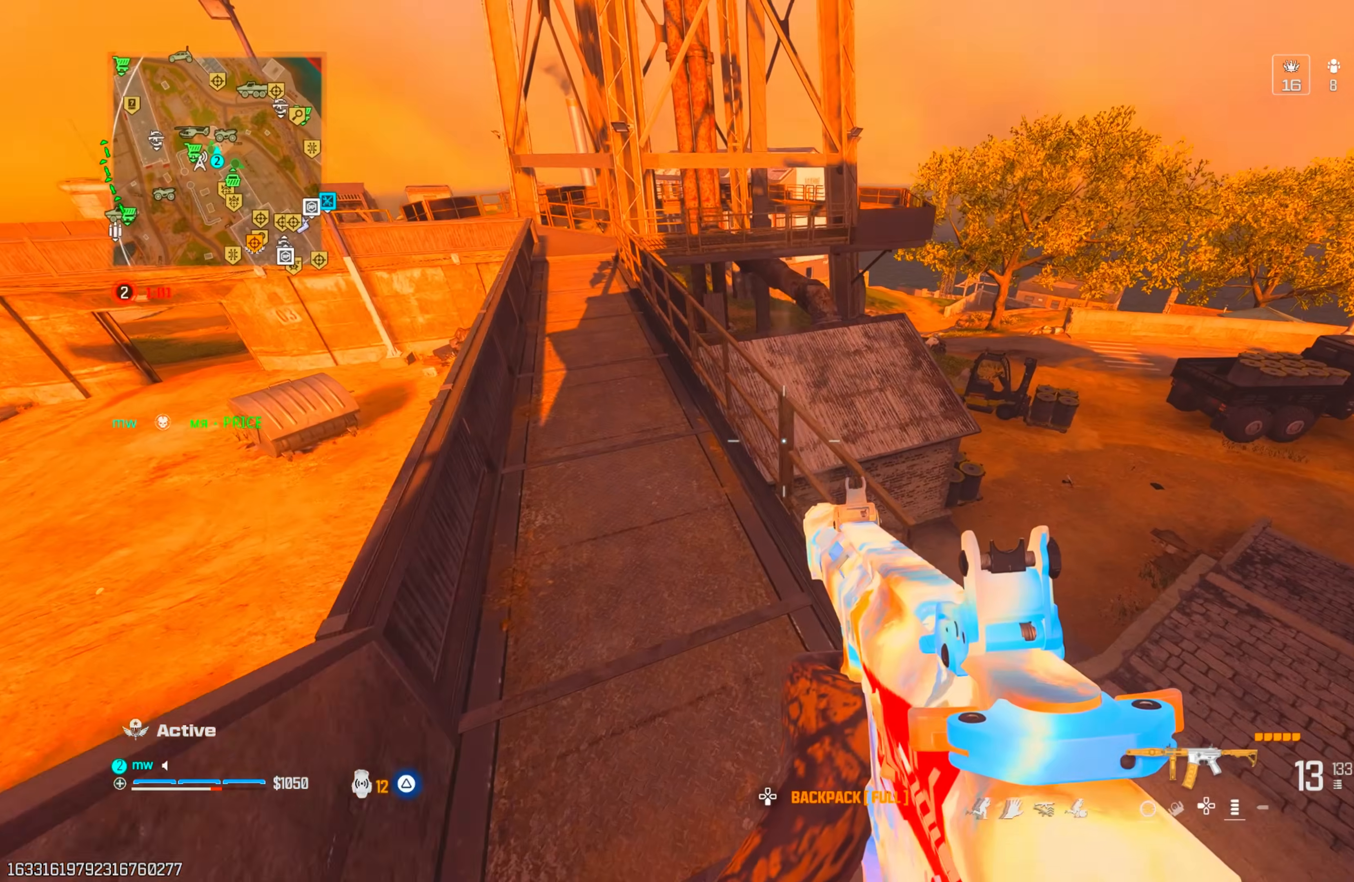
{"buttons": [], "left_stick": "up-left", "right_stick": "up-left", "events": [[67, "right_stick", "up-left"], [333, "right_stick", "center"], [417, "right_stick", "up-left"]]}
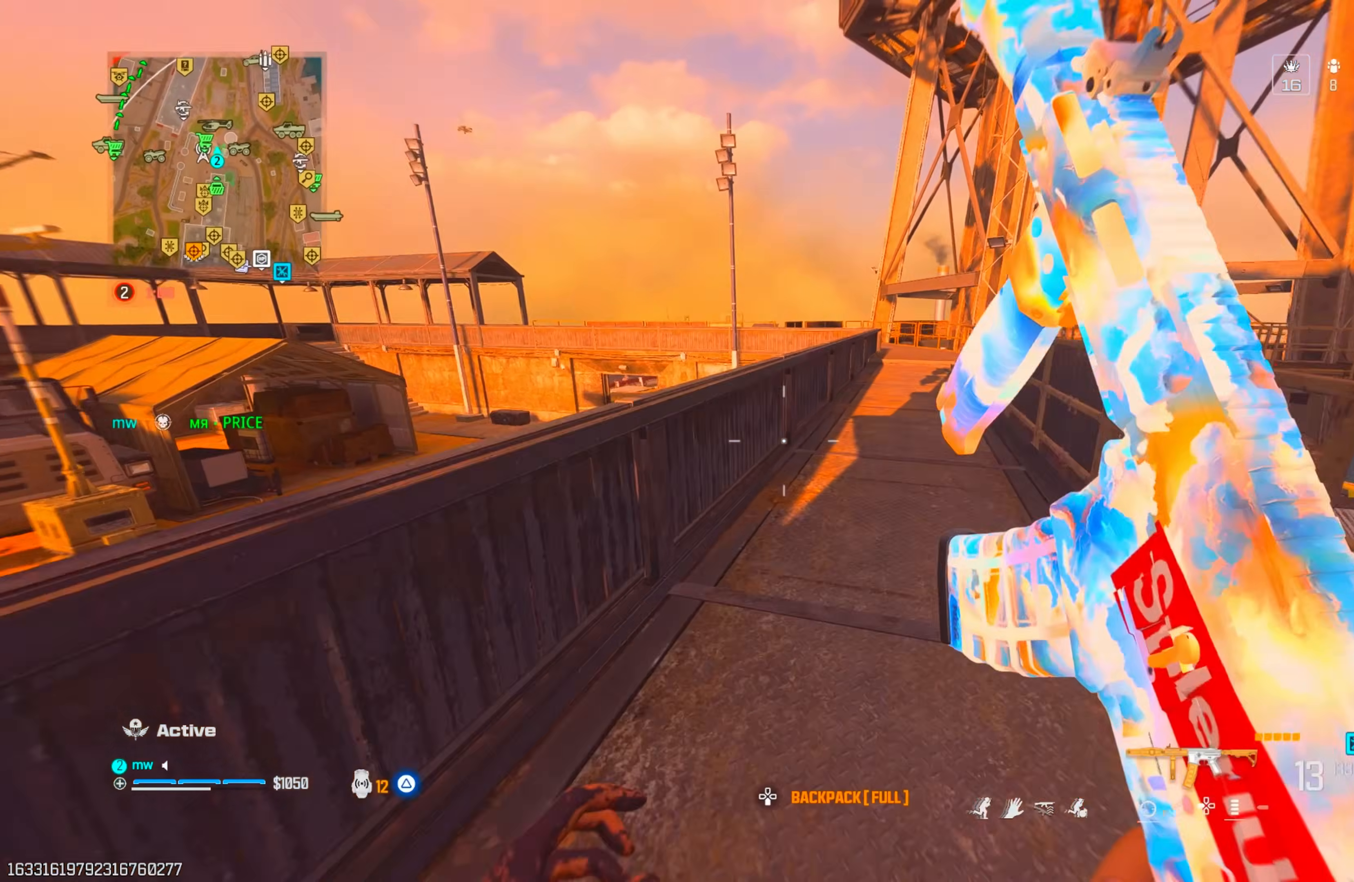
{"buttons": [], "left_stick": "up", "right_stick": "center", "events": [[50, "right_stick", "center"], [83, "CROSS", "down"], [183, "CROSS", "up"], [200, "right_stick", "down-left"], [250, "SQUARE", "down"], [267, "SQUARE", "up"], [300, "right_stick", "center"], [333, "left_stick", "up"], [367, "right_stick", "down-left"], [433, "right_stick", "center"]]}